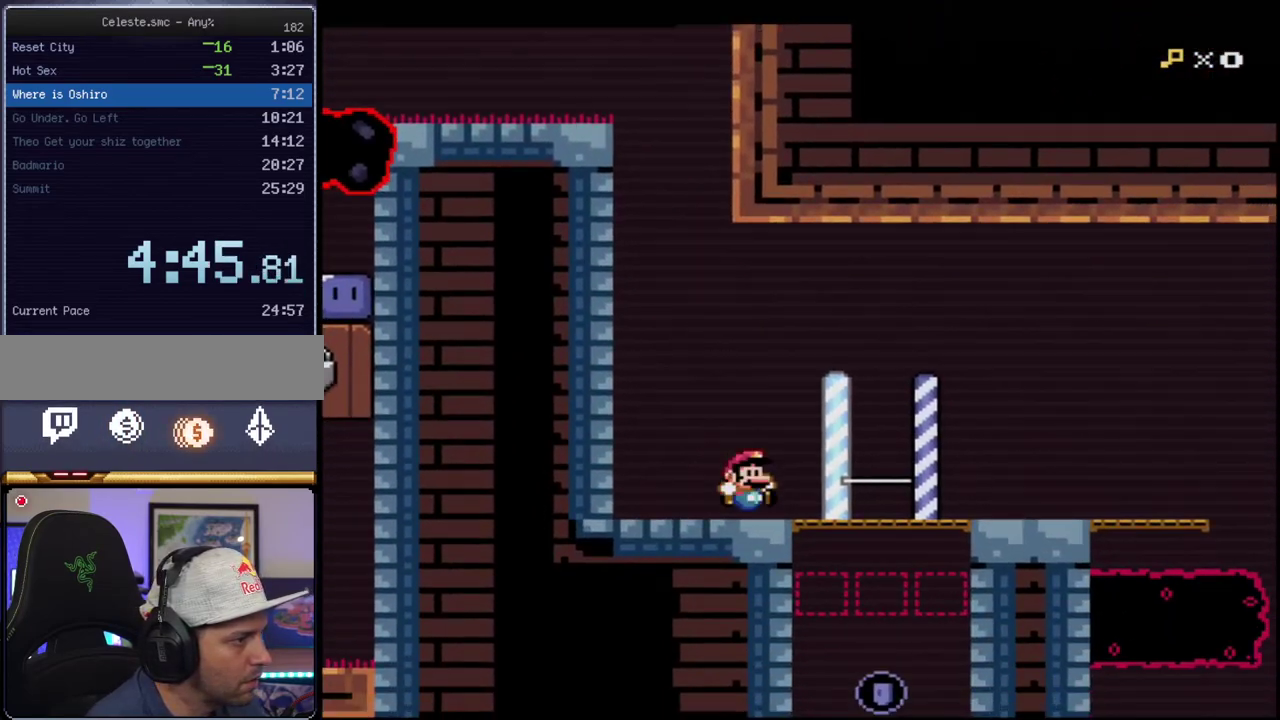
Gameplay with a controller (Nintendo layout); each line is a JSON object with the inputs held at the frame after it. "events" lists button and stick changes between this image and that frame as [ms after this image, input, new state], when the widget could be followed in between. Not read: L3 R3.
{"buttons": ["B", "Y"], "events": [[67, "B", "up"], [133, "R1", "down"], [183, "DPAD_RIGHT", "up"], [217, "B", "down"], [250, "R1", "up"]]}
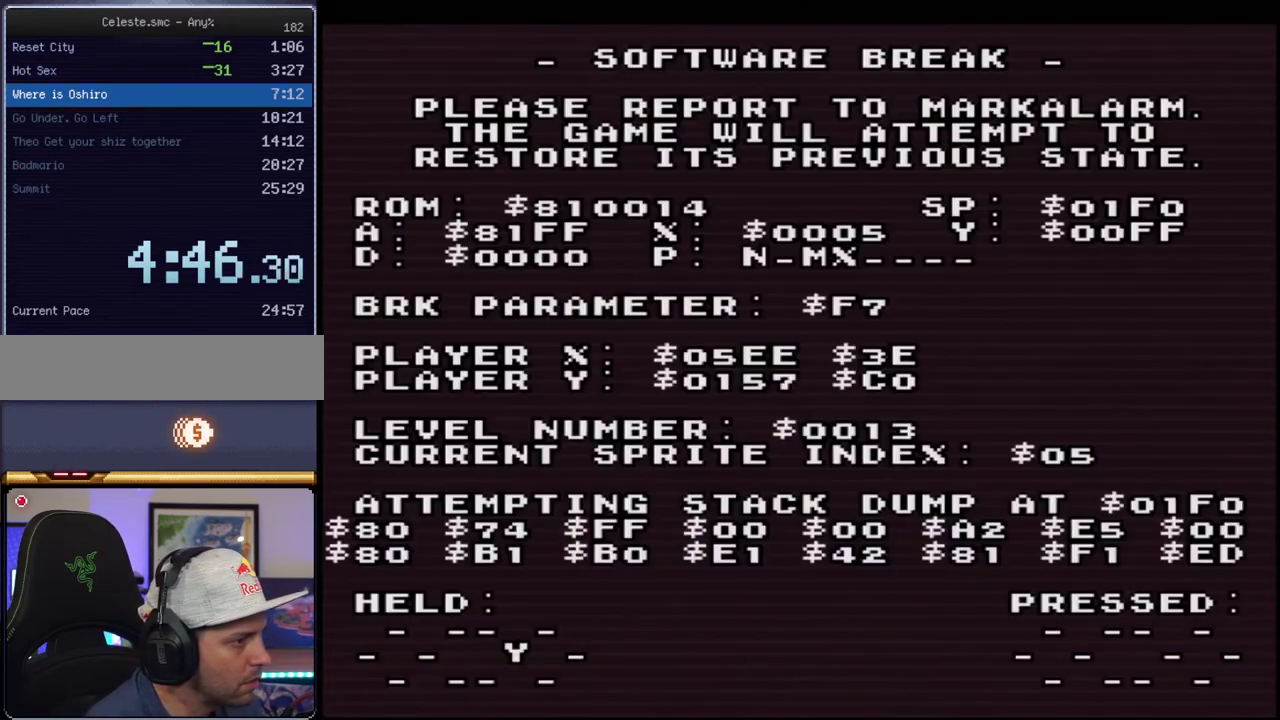
{"buttons": ["B", "Y"], "events": []}
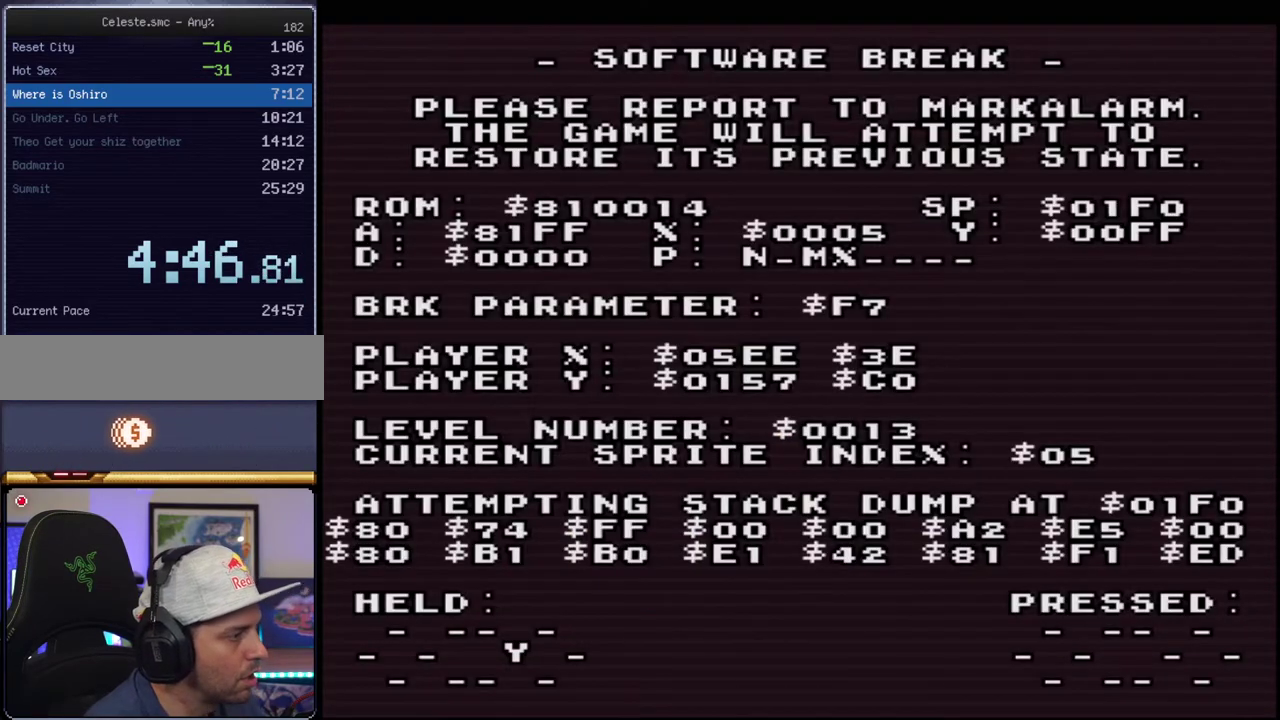
{"buttons": ["B", "Y"], "events": []}
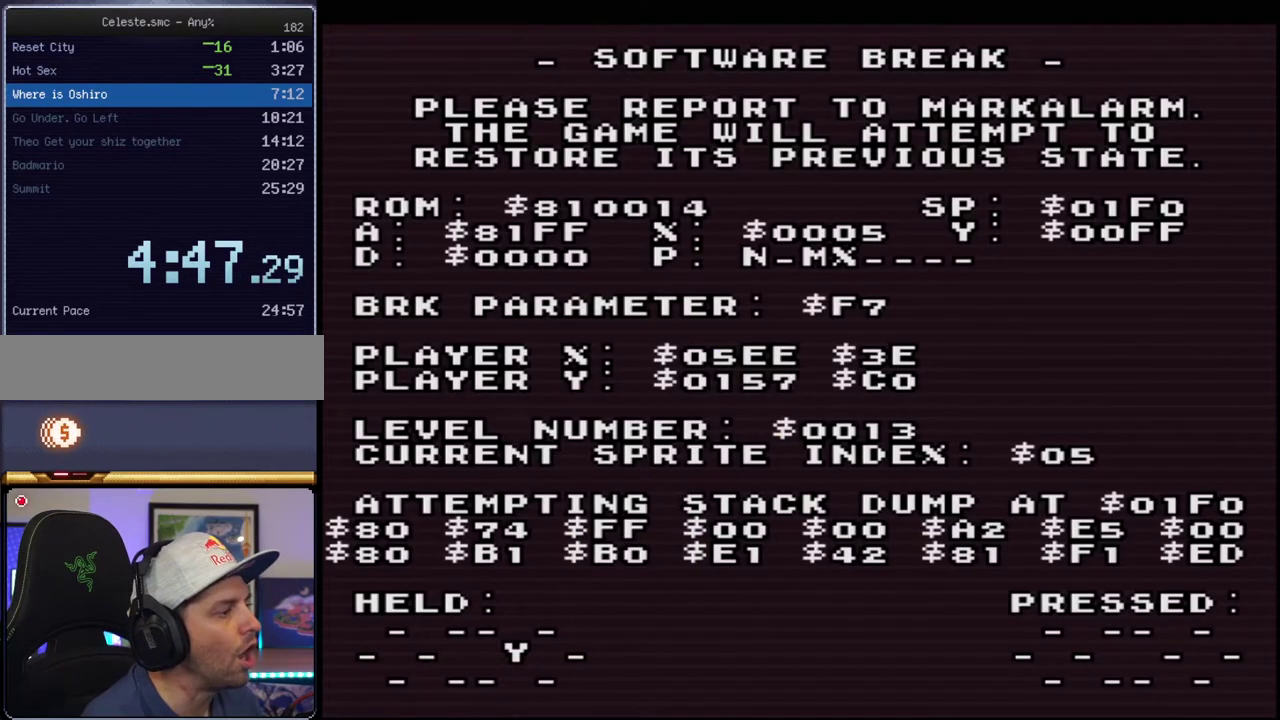
{"buttons": ["B", "Y"], "events": []}
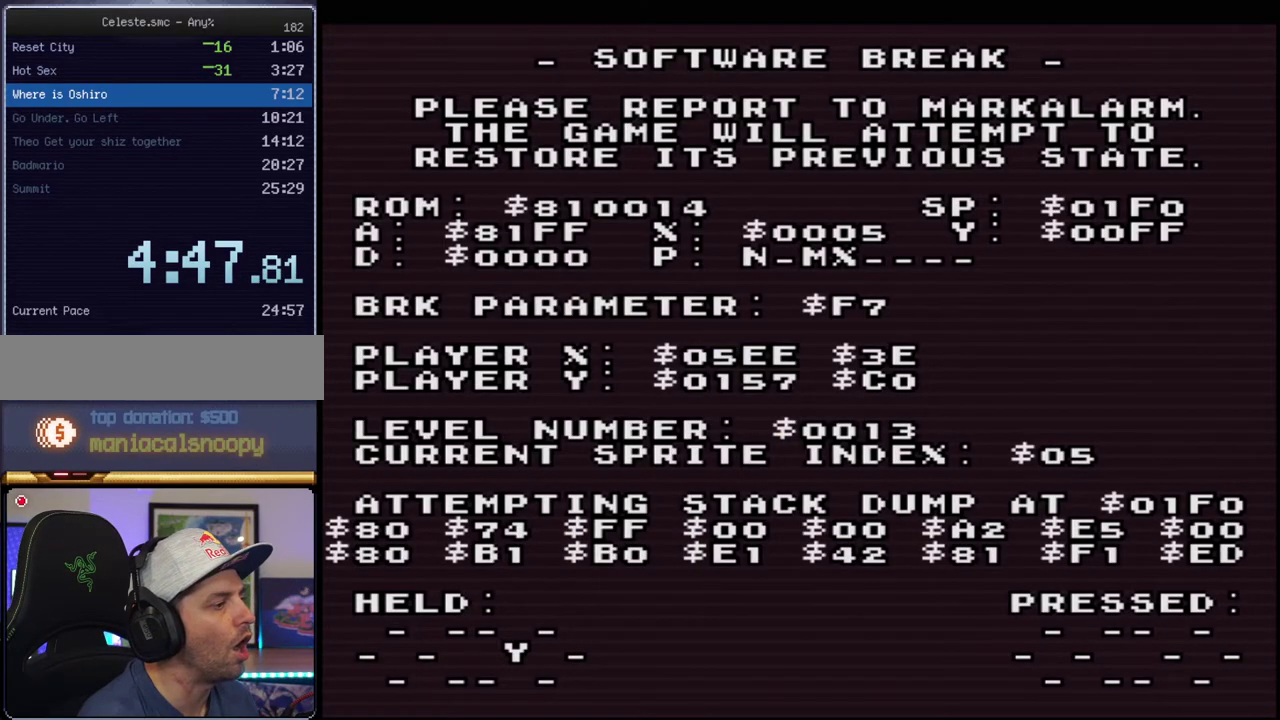
{"buttons": ["B", "Y"], "events": []}
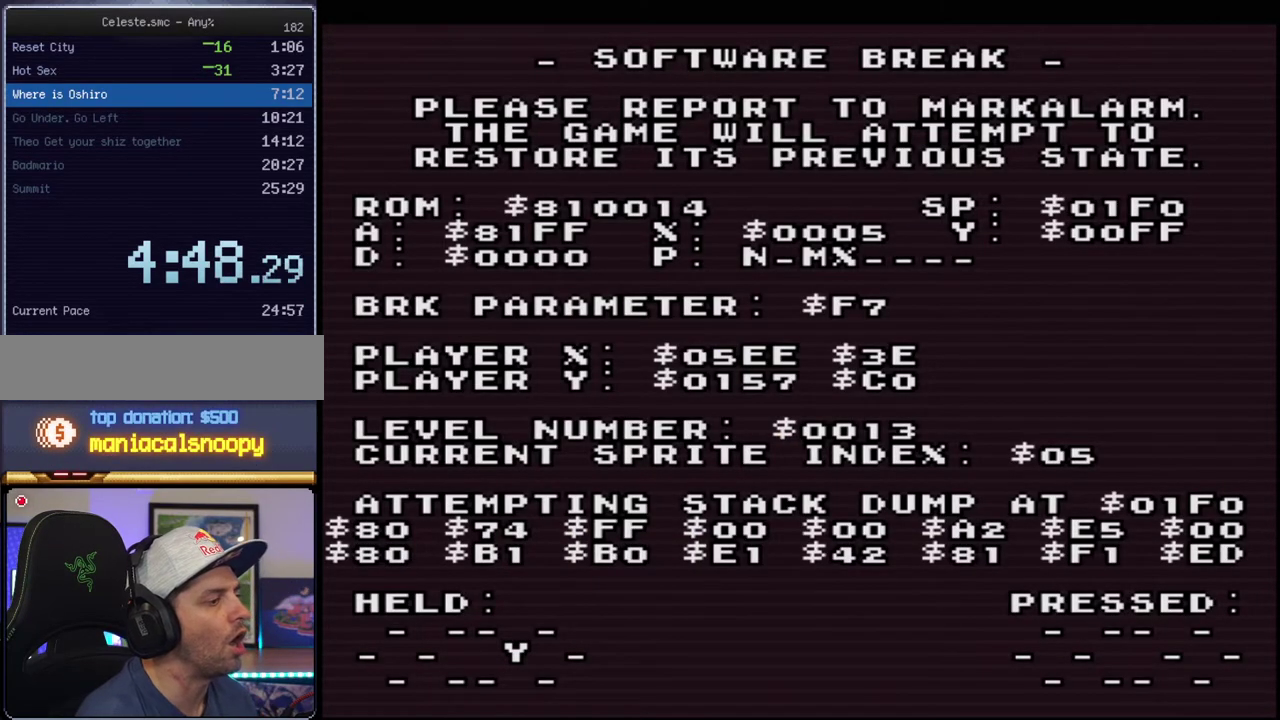
{"buttons": ["B", "Y"], "events": []}
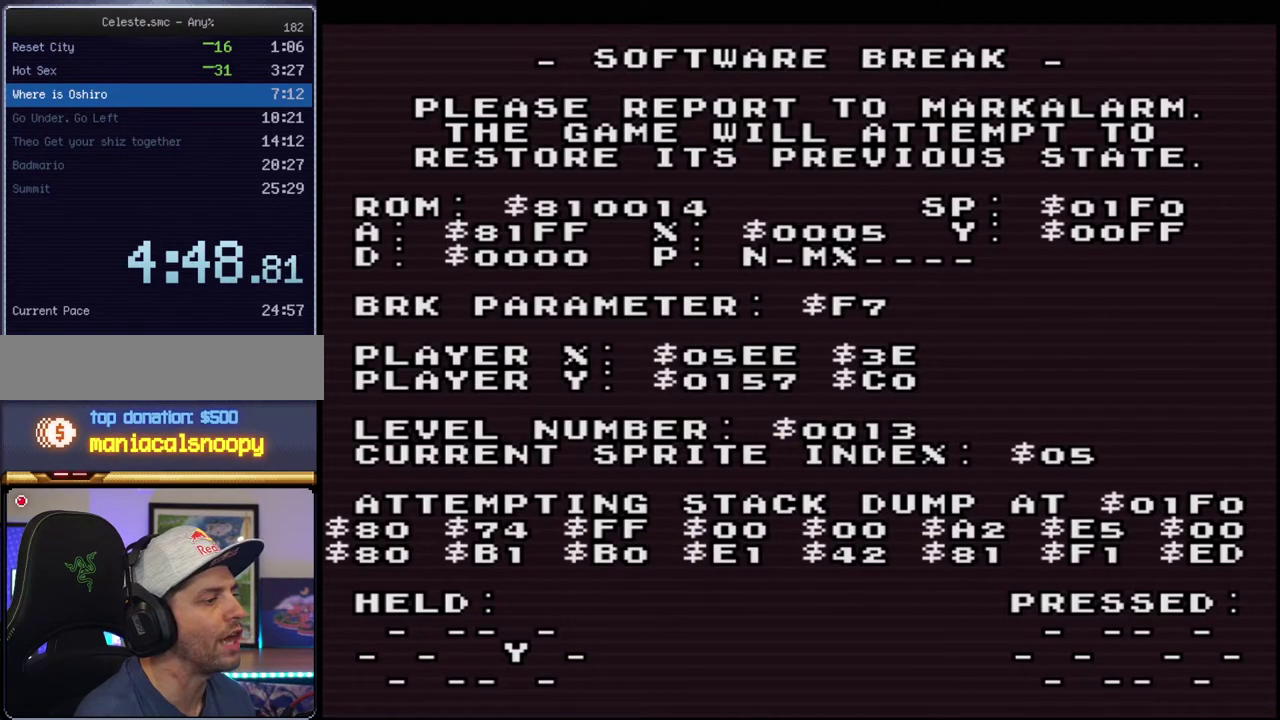
{"buttons": ["B", "Y"], "events": []}
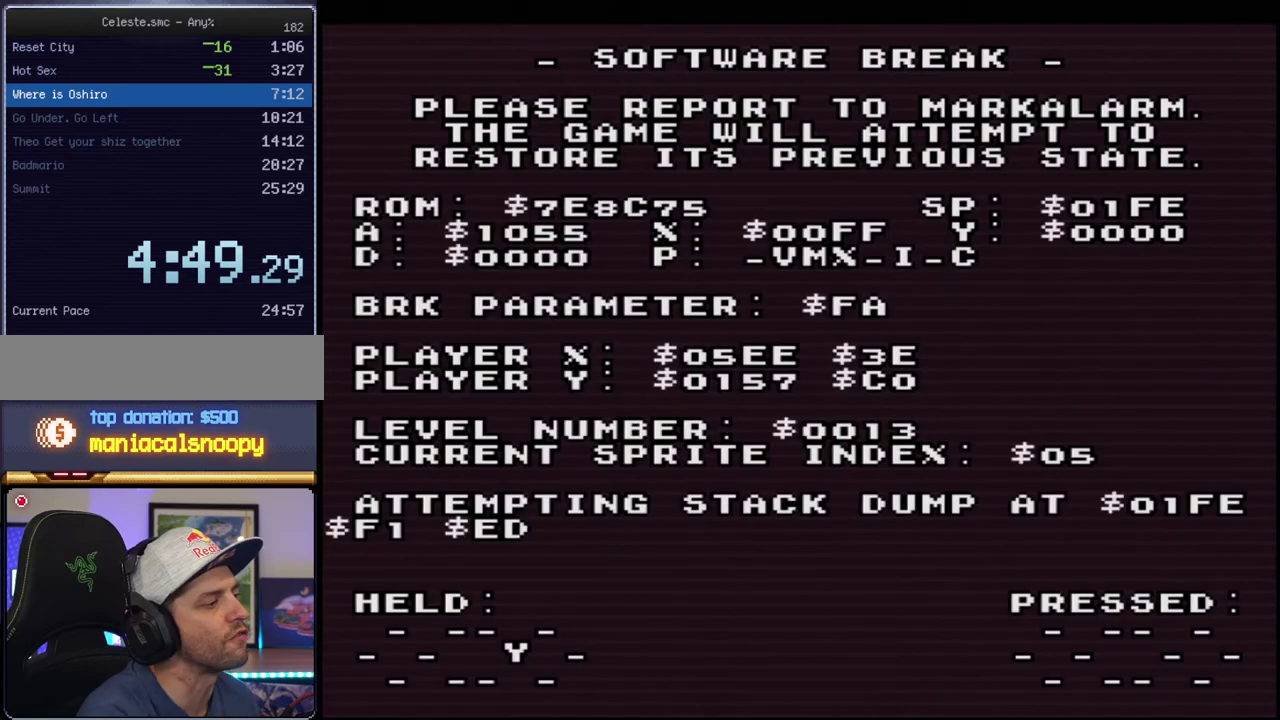
{"buttons": ["B", "Y"], "events": []}
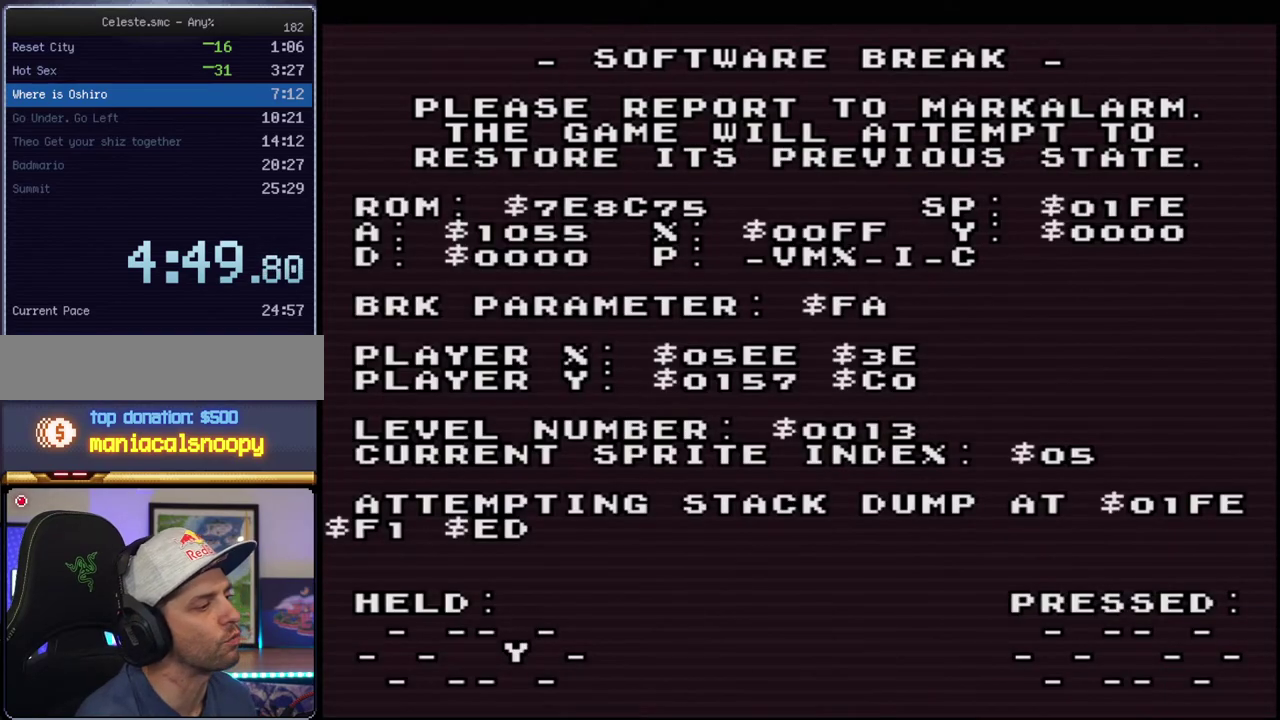
{"buttons": ["B", "Y"], "events": []}
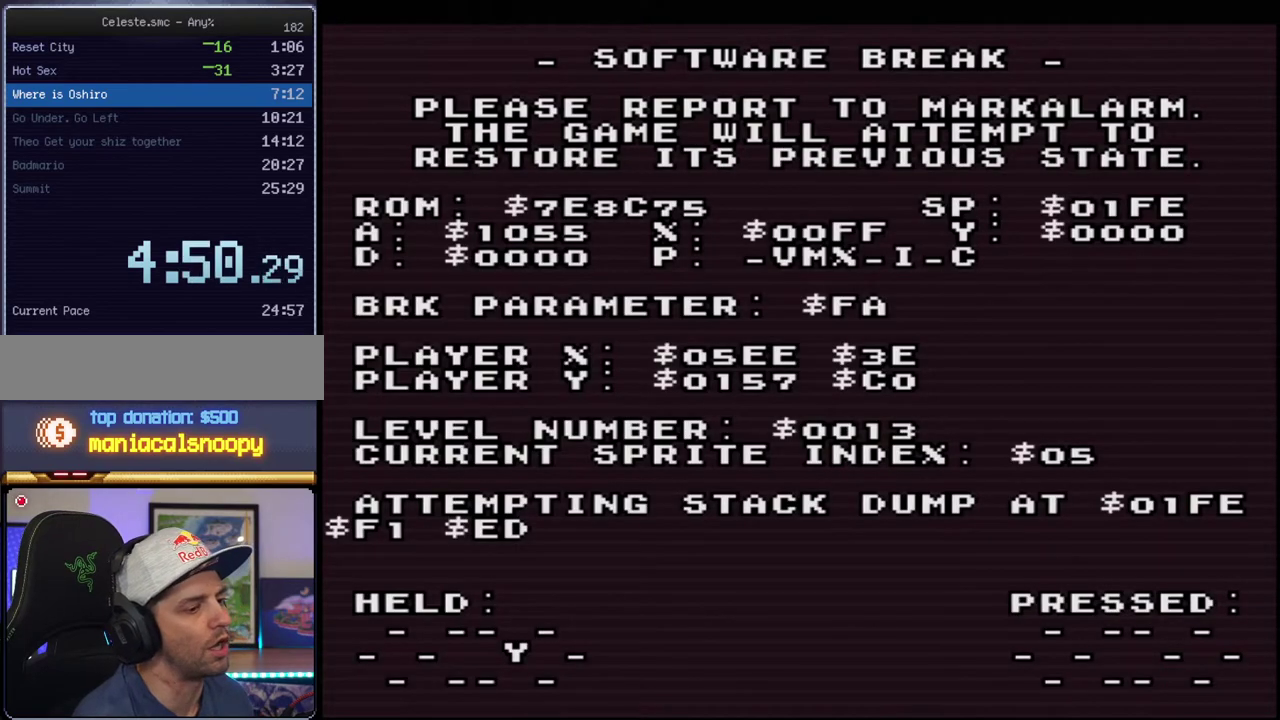
{"buttons": ["B", "Y"], "events": []}
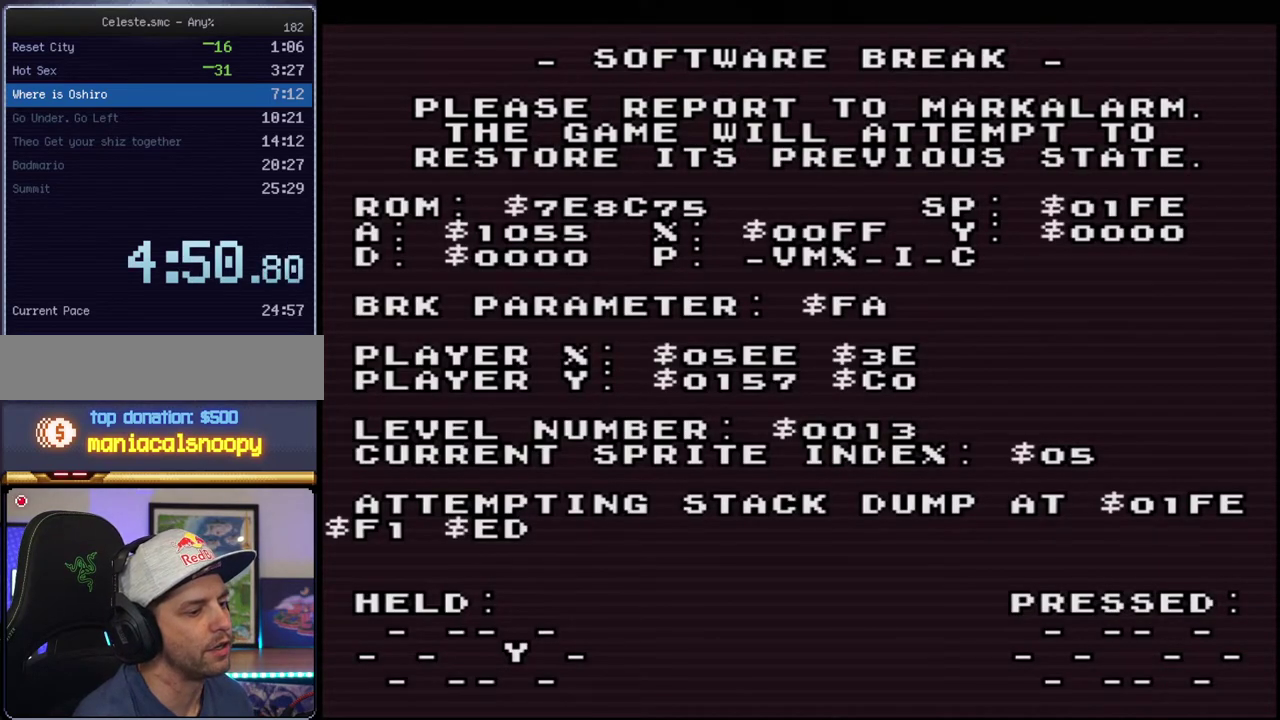
{"buttons": ["B", "Y"], "events": []}
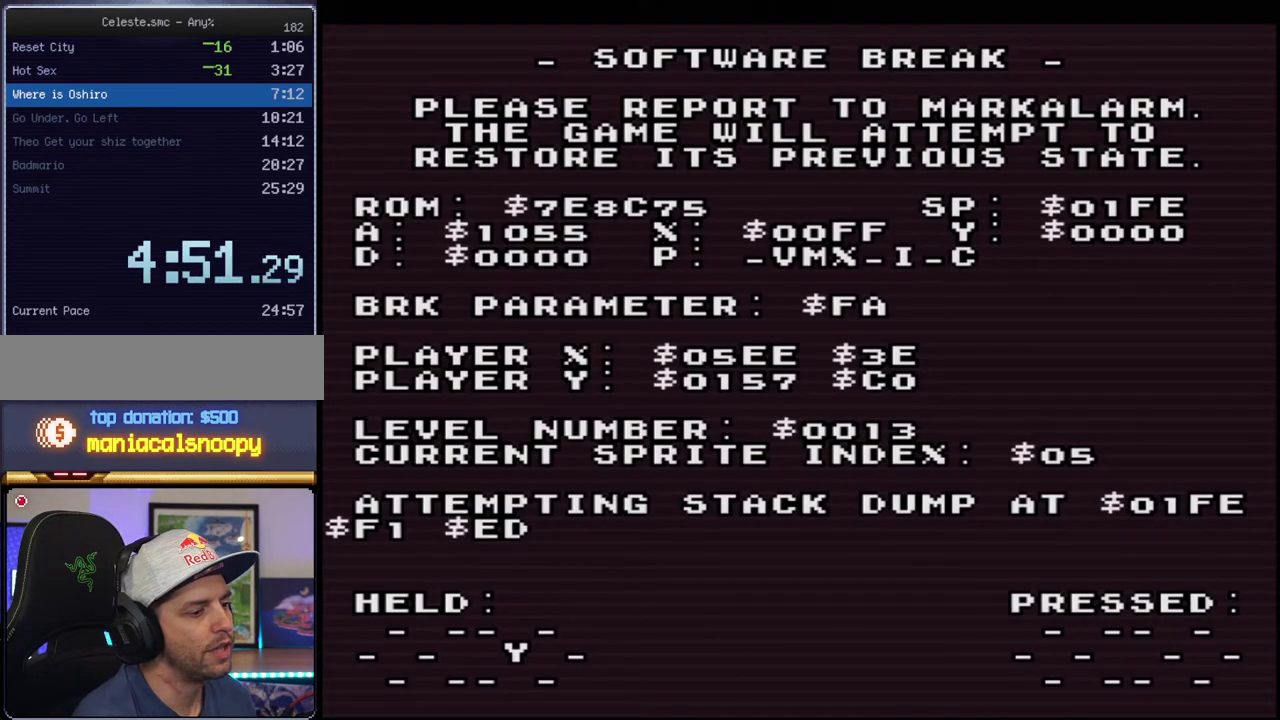
{"buttons": ["B", "Y"], "events": []}
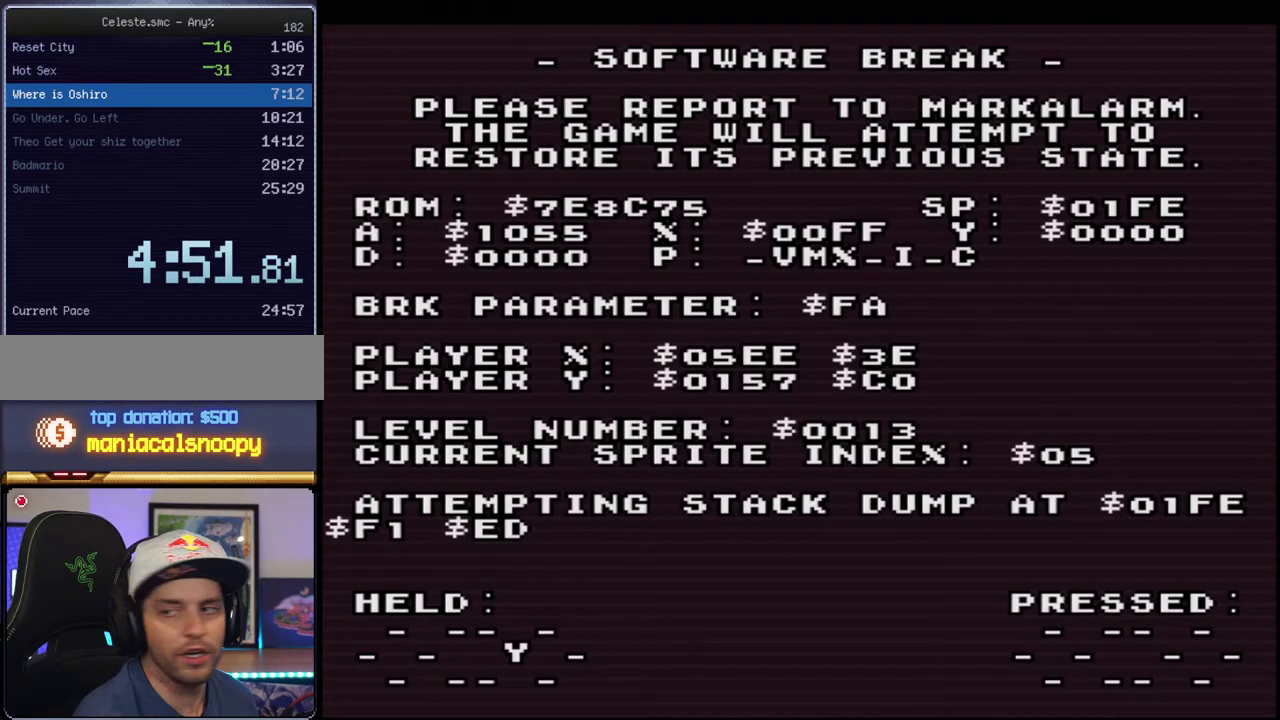
{"buttons": ["B", "Y"], "events": []}
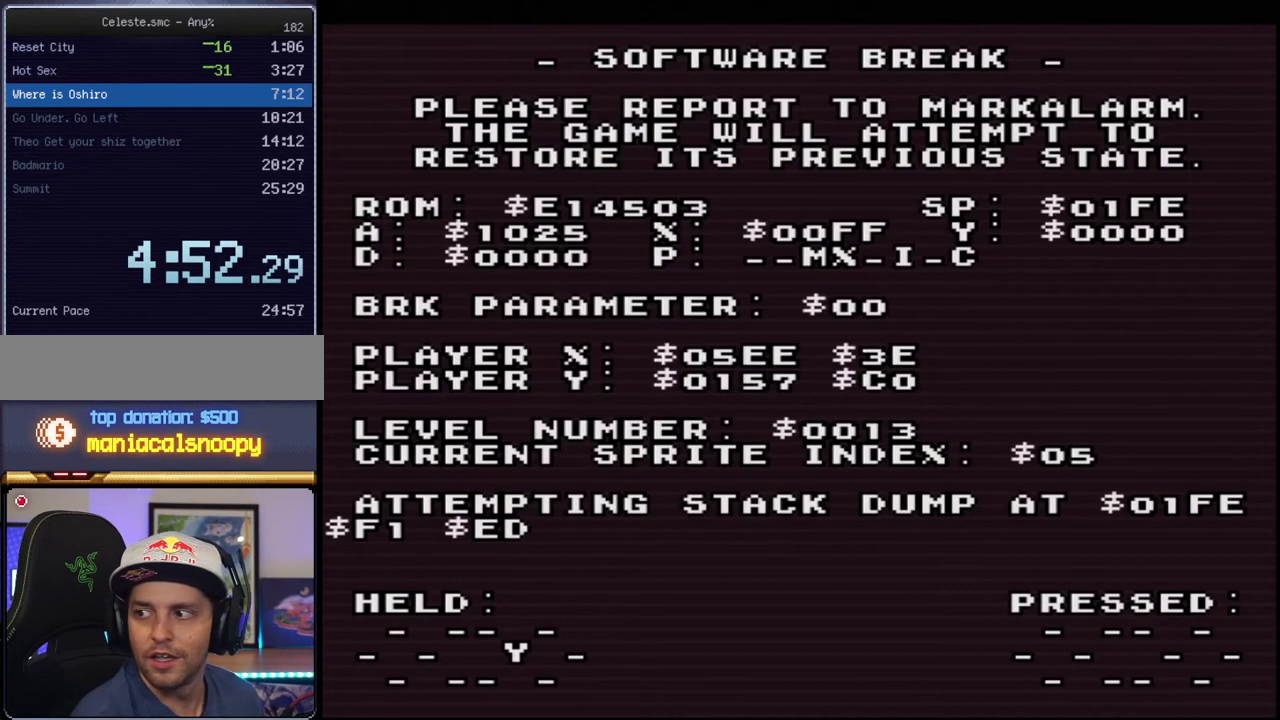
{"buttons": ["B", "Y"], "events": []}
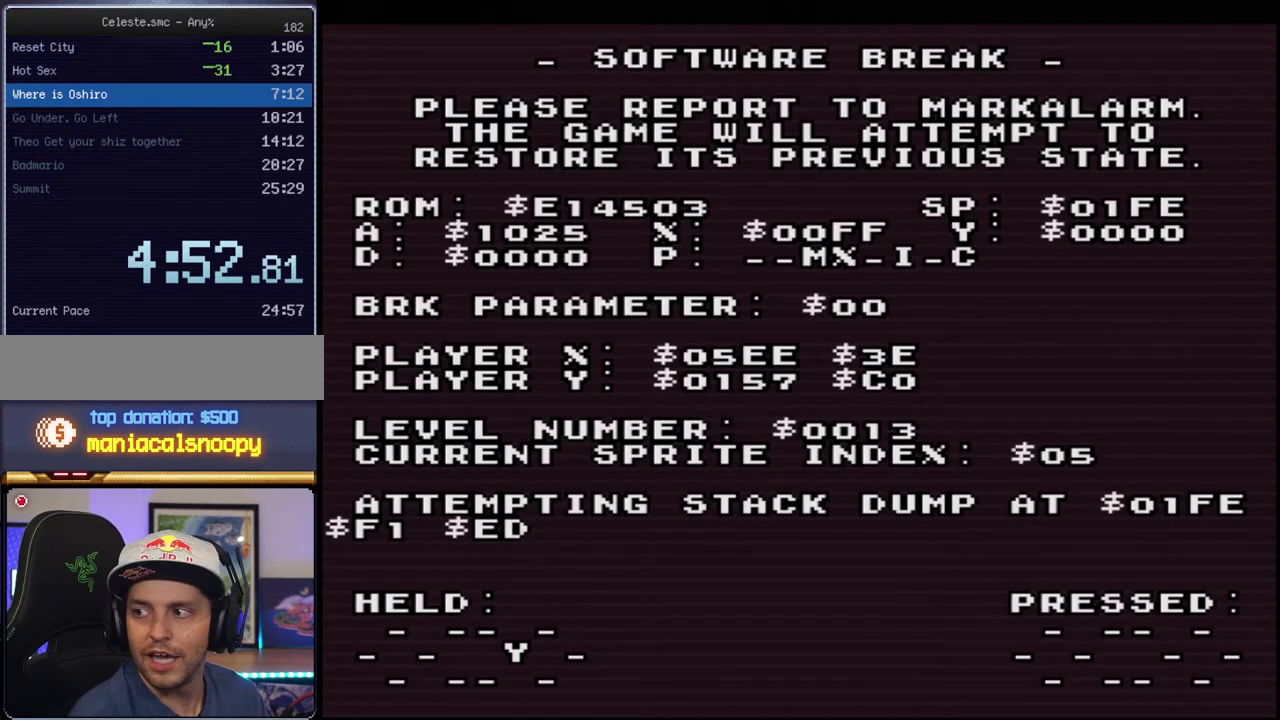
{"buttons": ["B", "Y"], "events": []}
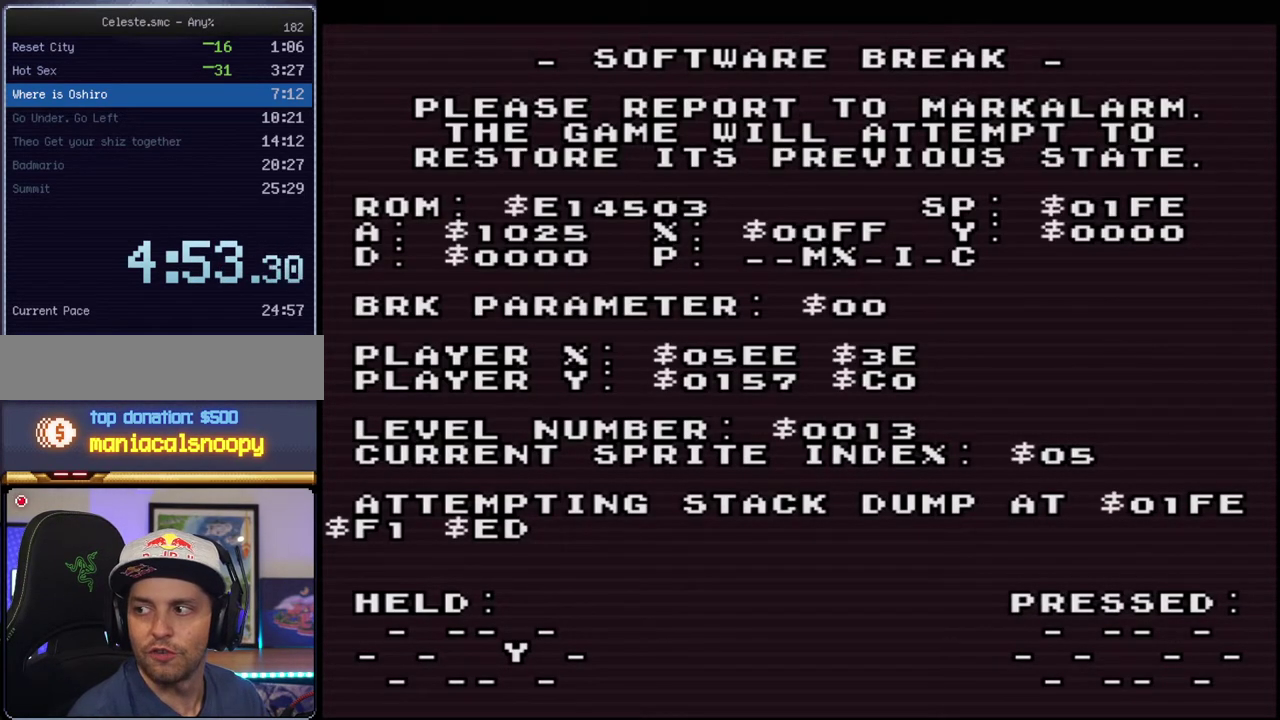
{"buttons": ["B", "Y"], "events": []}
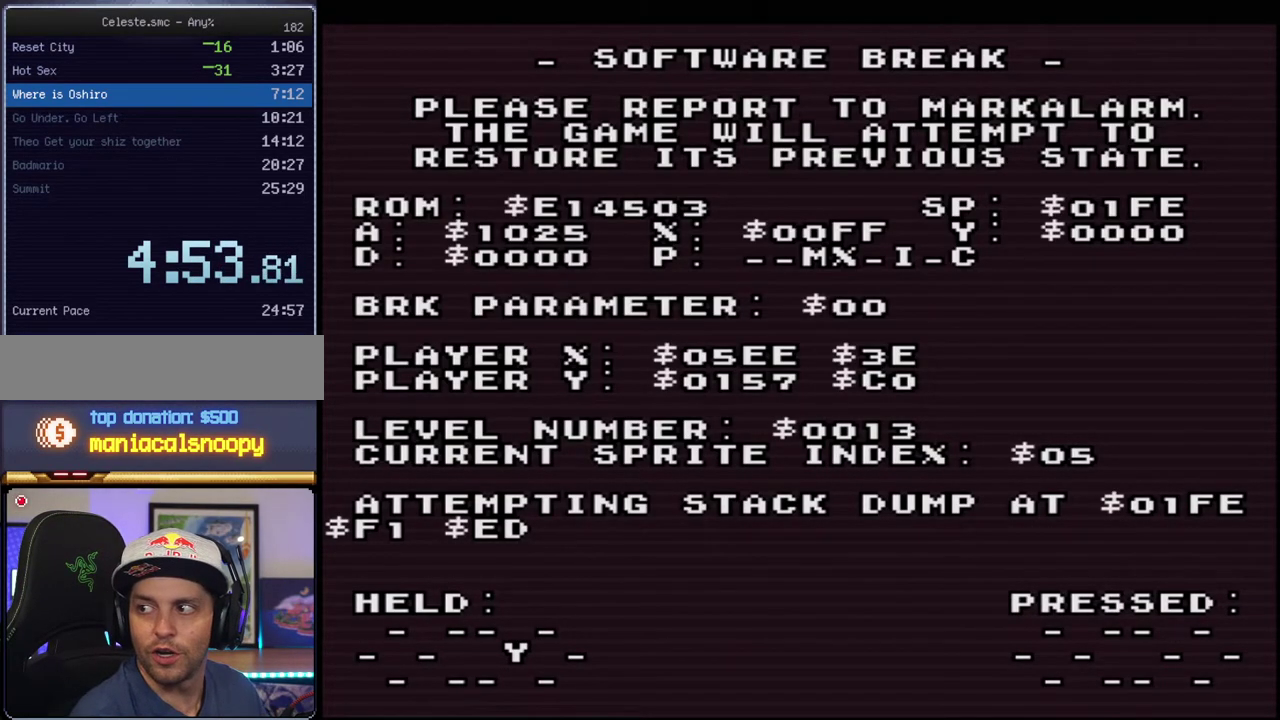
{"buttons": ["B", "Y"], "events": []}
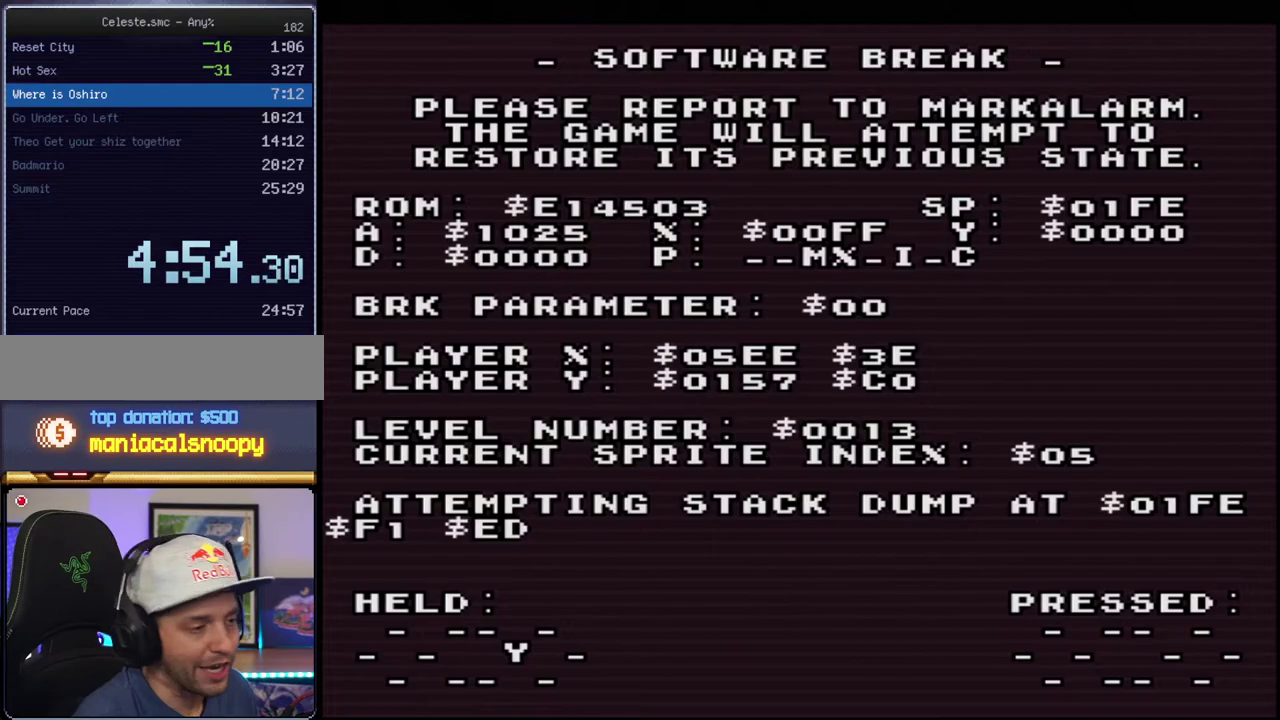
{"buttons": ["B", "Y"], "events": []}
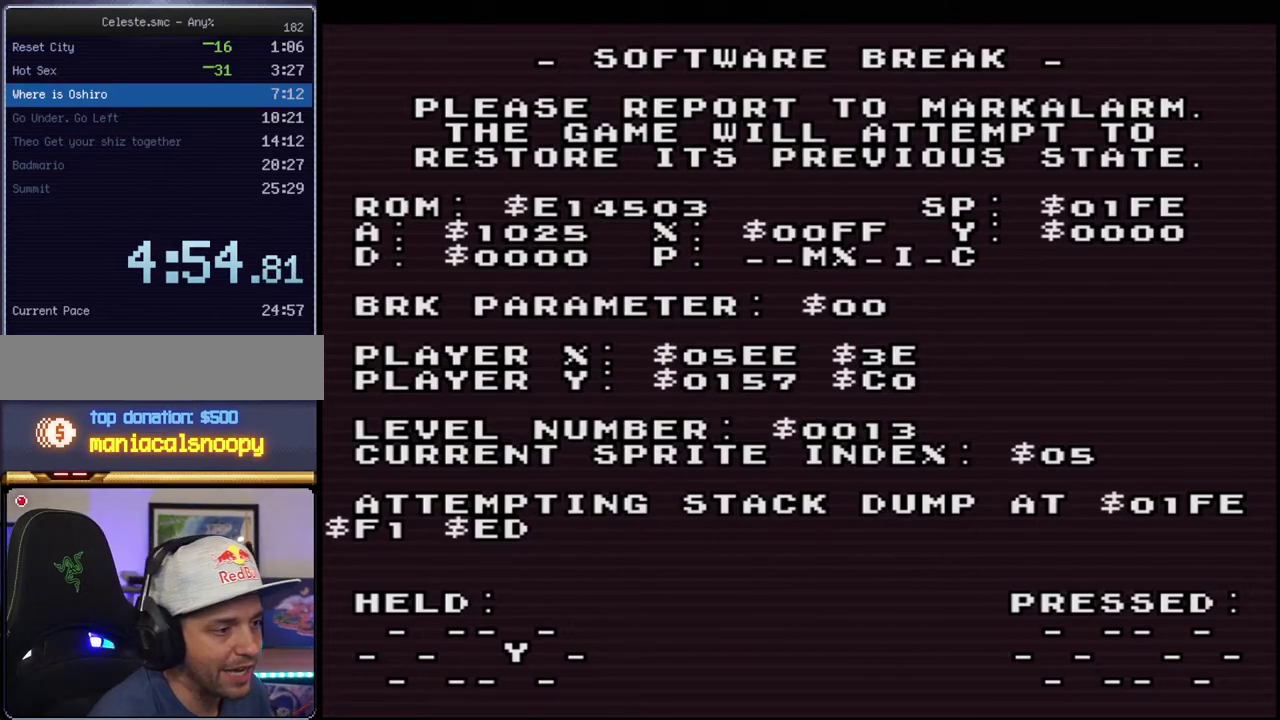
{"buttons": ["B", "Y"], "events": []}
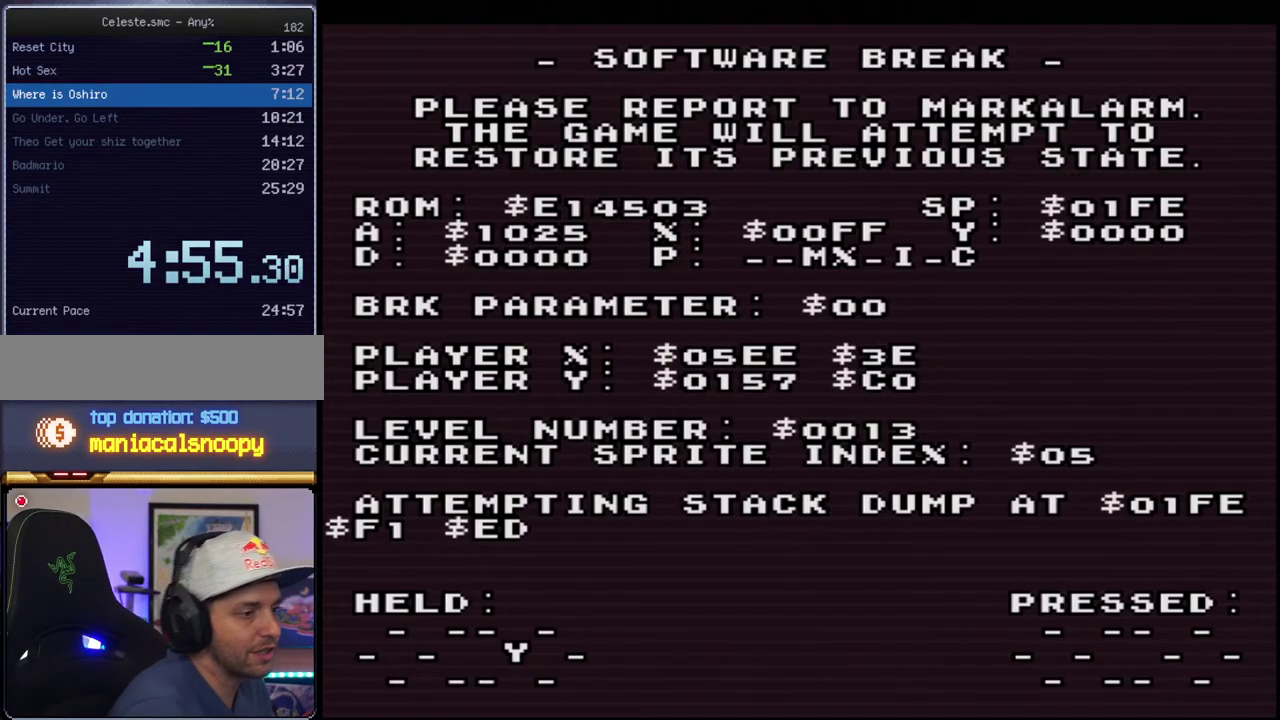
{"buttons": ["B", "Y"], "events": []}
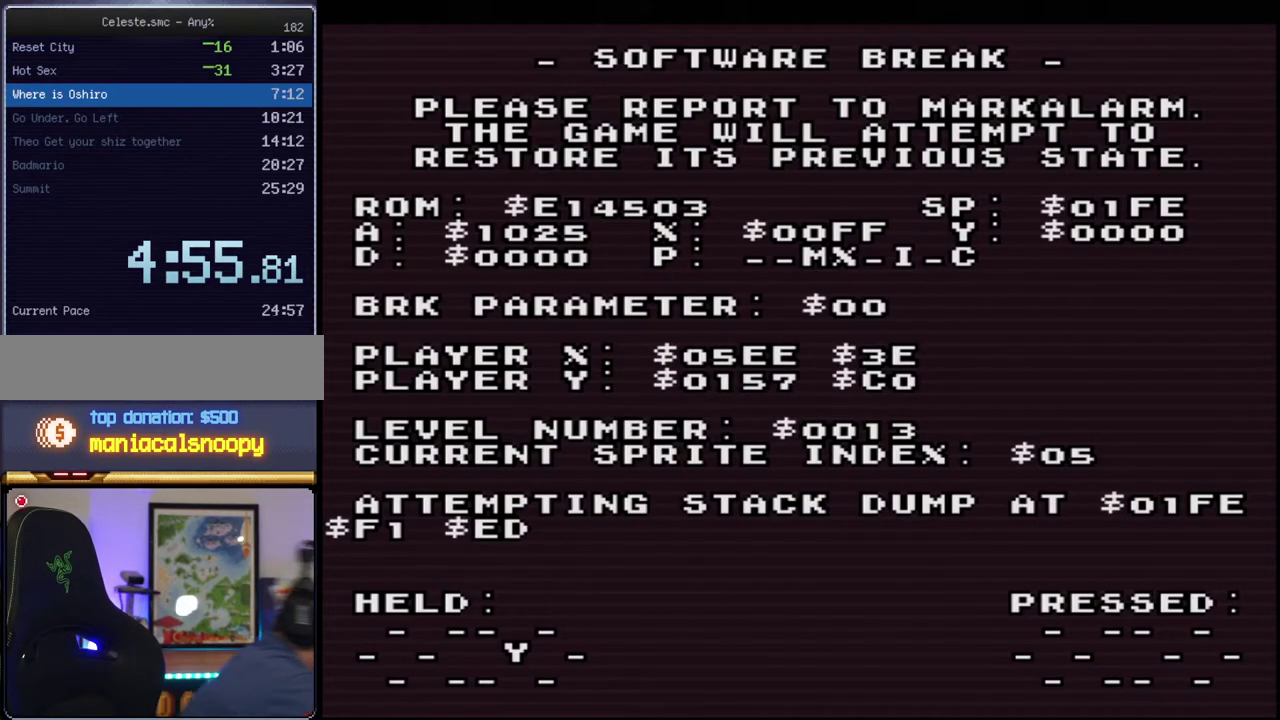
{"buttons": ["B", "Y"], "events": []}
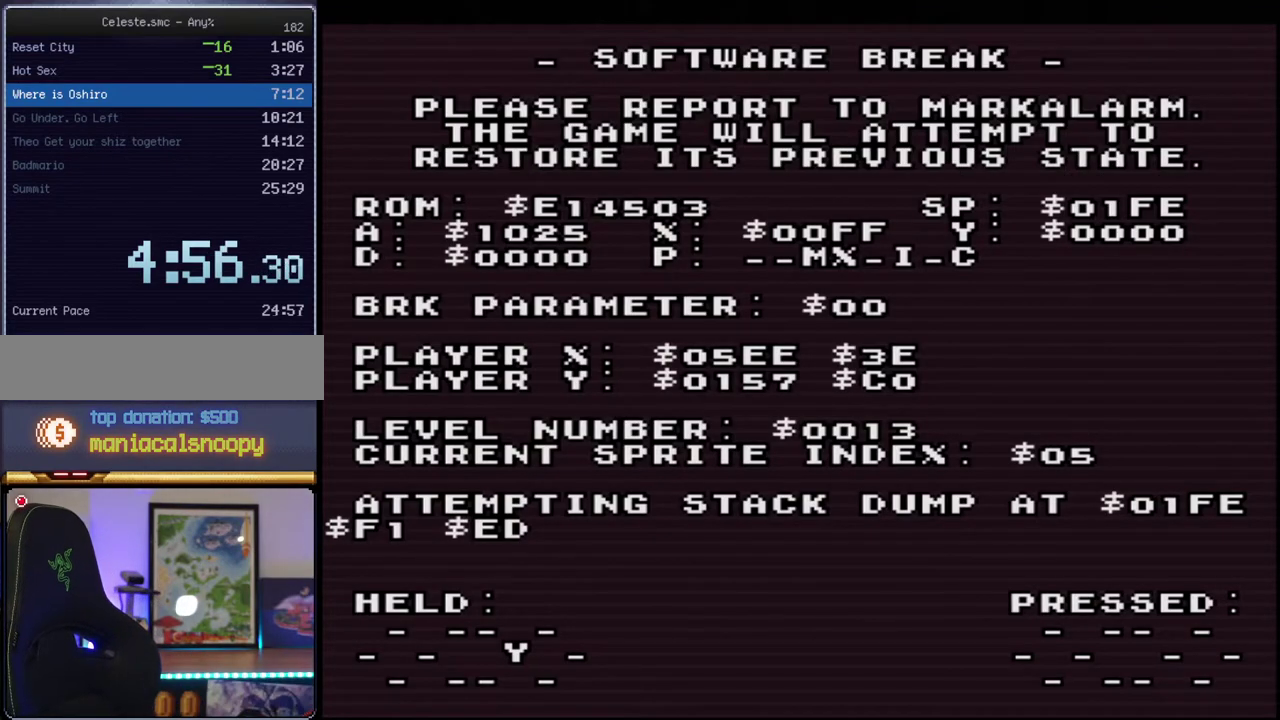
{"buttons": ["B", "Y"], "events": []}
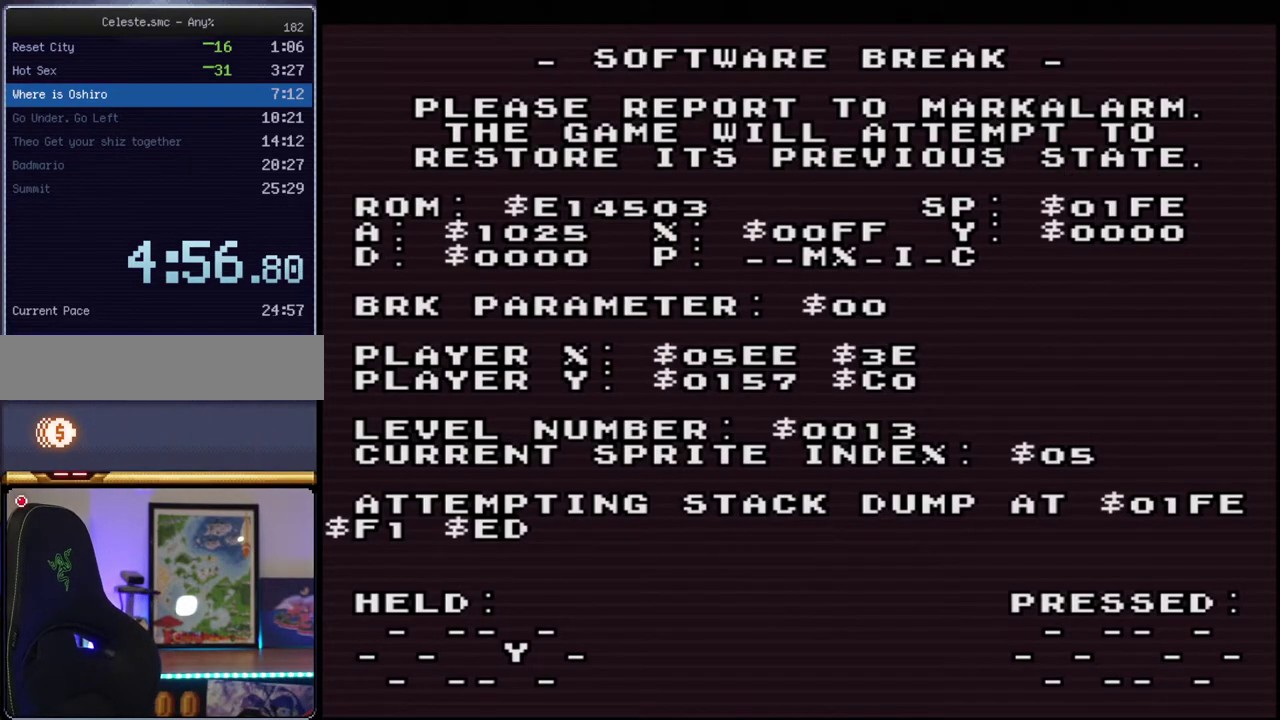
{"buttons": ["B", "Y"], "events": []}
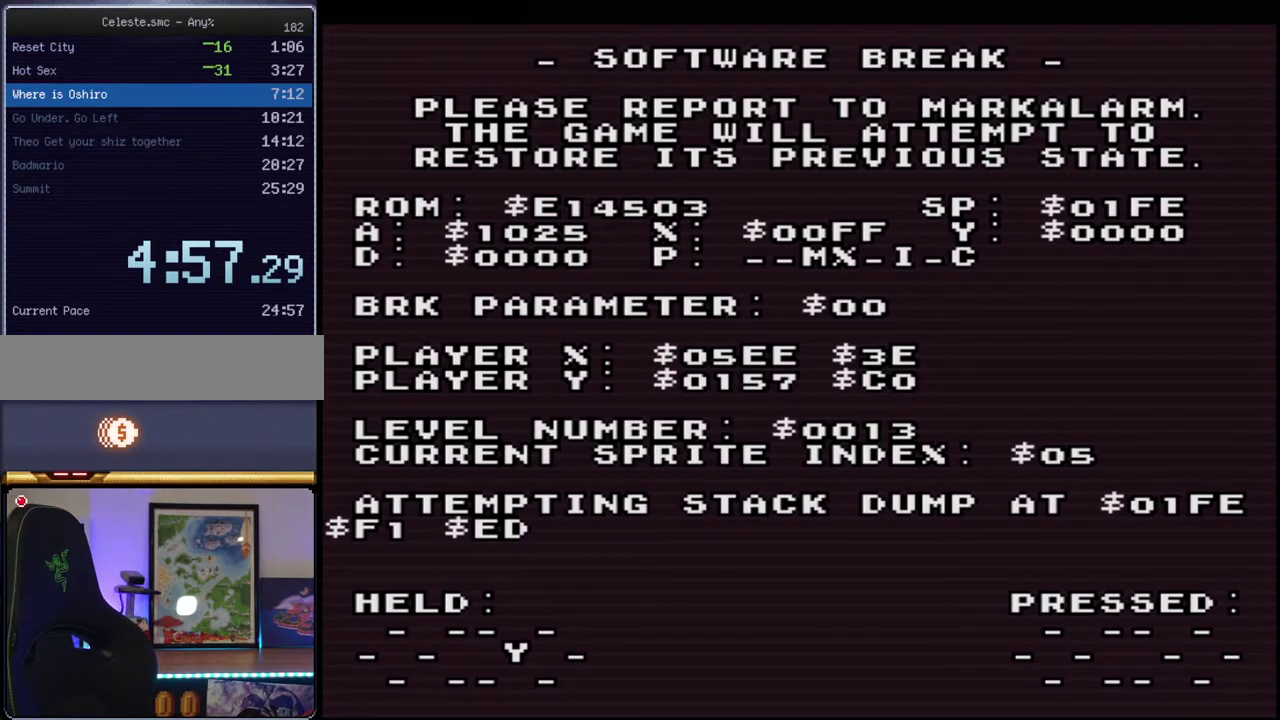
{"buttons": ["B", "Y"], "events": []}
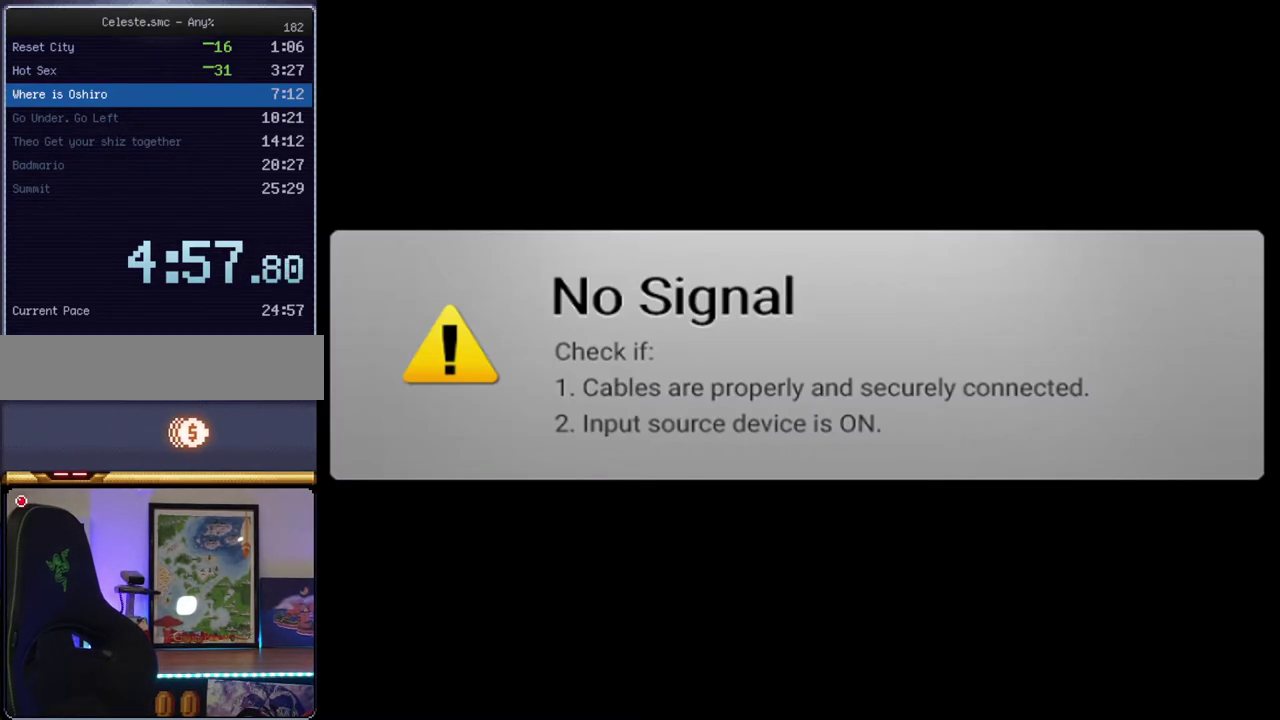
{"buttons": ["B", "Y"], "events": []}
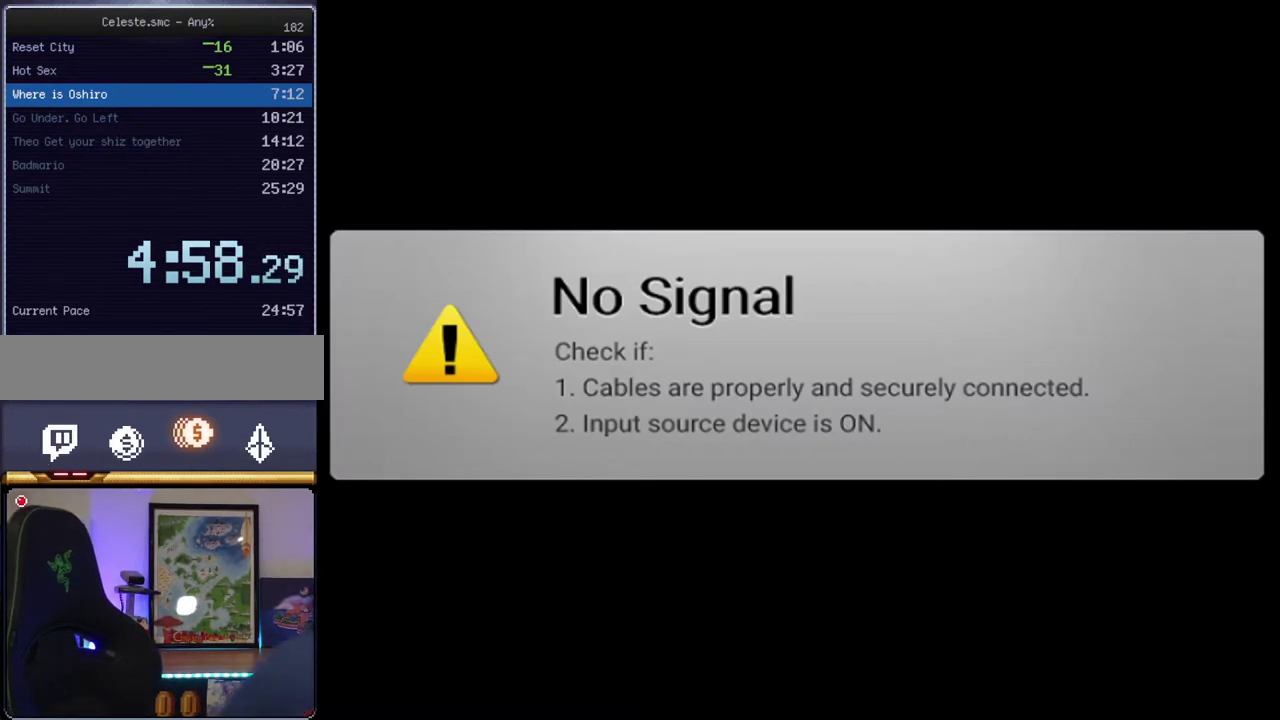
{"buttons": ["B", "Y"], "events": []}
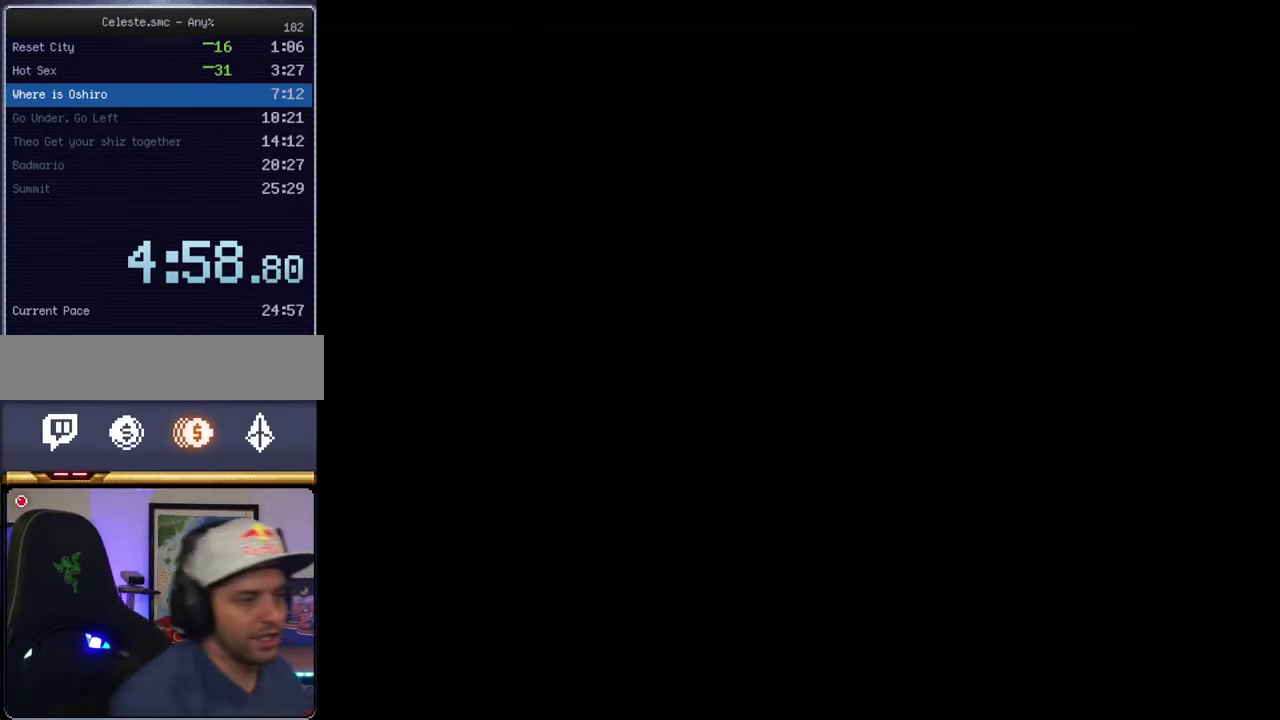
{"buttons": [], "events": [[33, "B", "up"], [67, "Y", "up"]]}